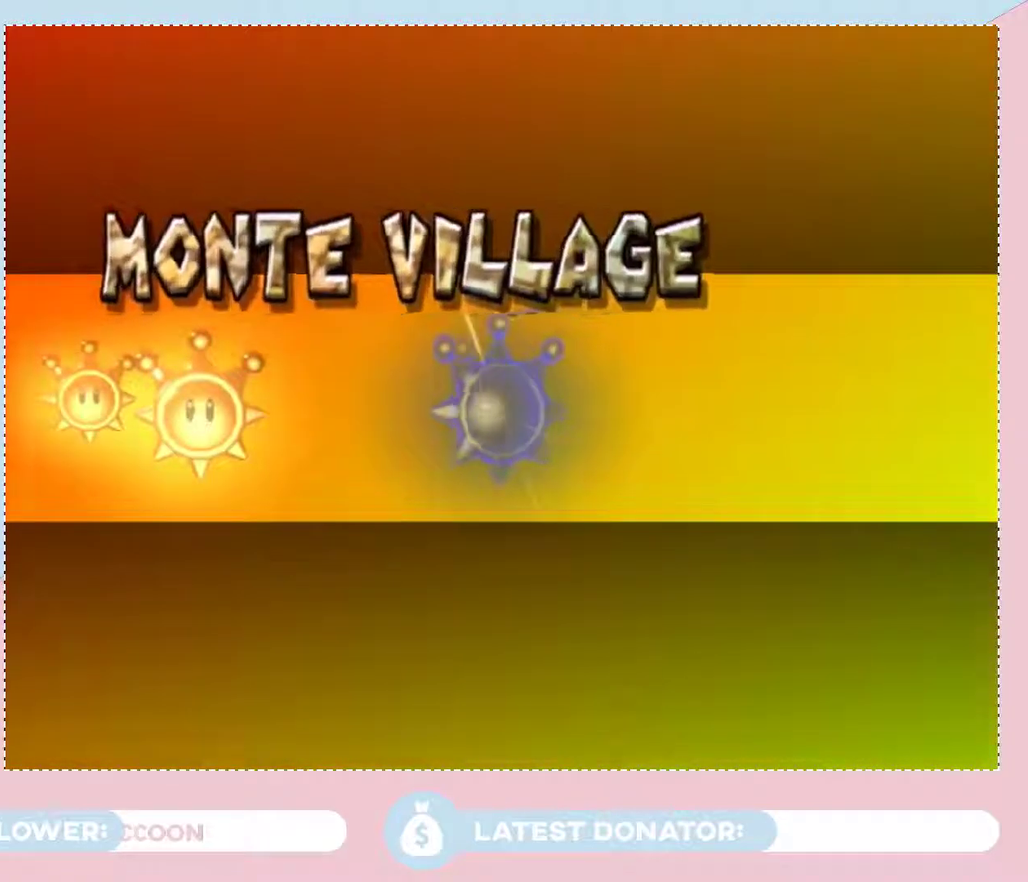
Gameplay with a controller (Nintendo layout); each line is a JSON object with the inputs held at the frame after it. "events" lists button and stick changes between this image and that frame as [ms after this image, input, new state], when the widget could be followed in between. Not read: L3 R2 R3.
{"buttons": [], "left_stick": "center", "right_stick": "center", "events": []}
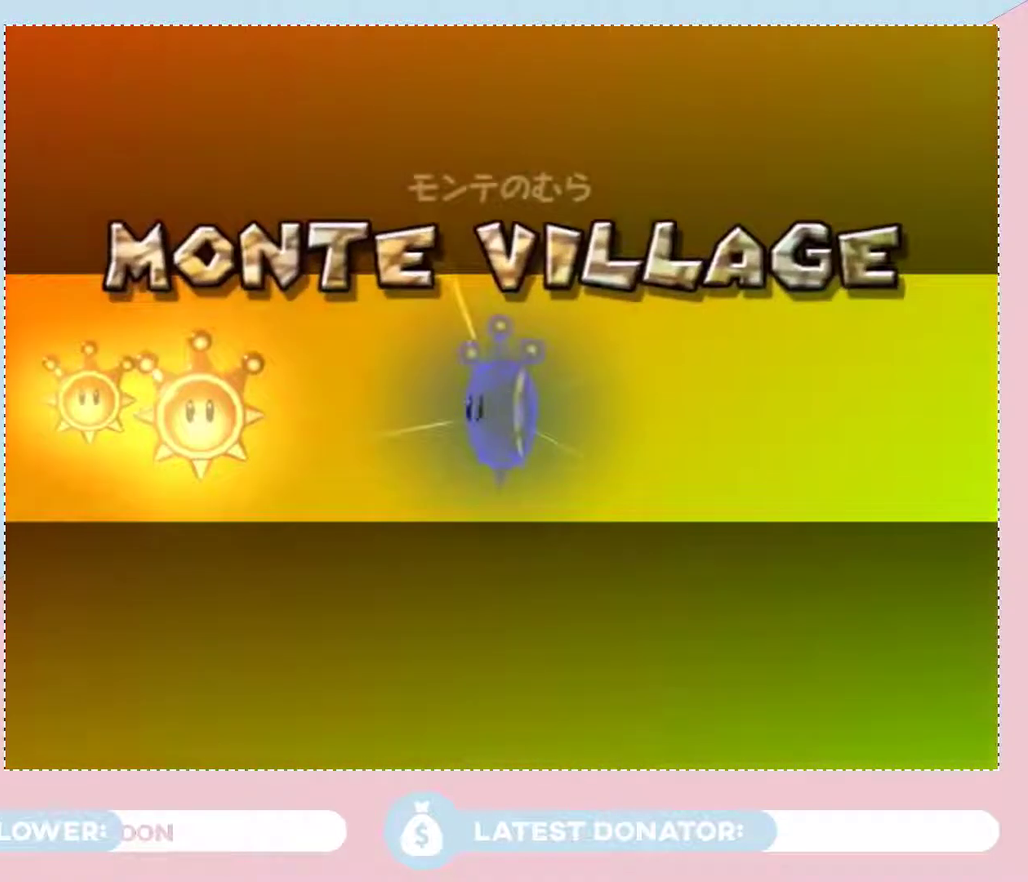
{"buttons": [], "left_stick": "center", "right_stick": "center", "events": []}
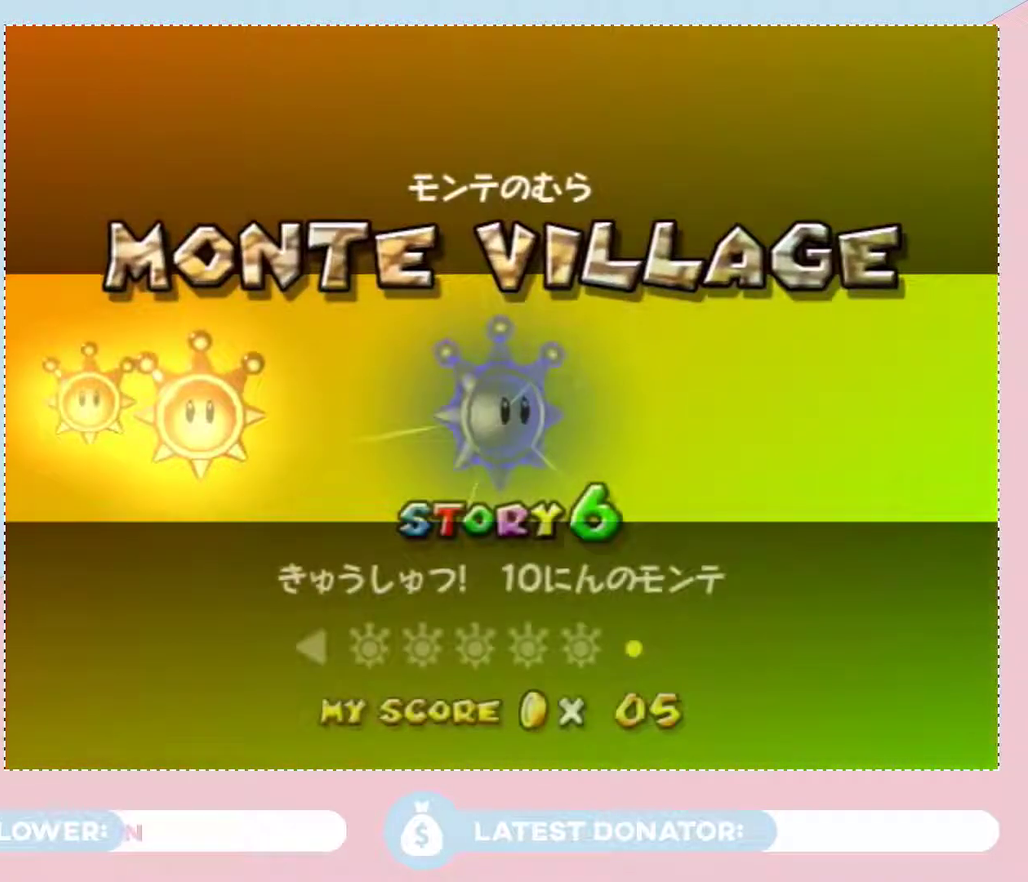
{"buttons": ["A"], "left_stick": "center", "right_stick": "center", "events": [[200, "A", "down"], [267, "A", "up"], [350, "A", "down"]]}
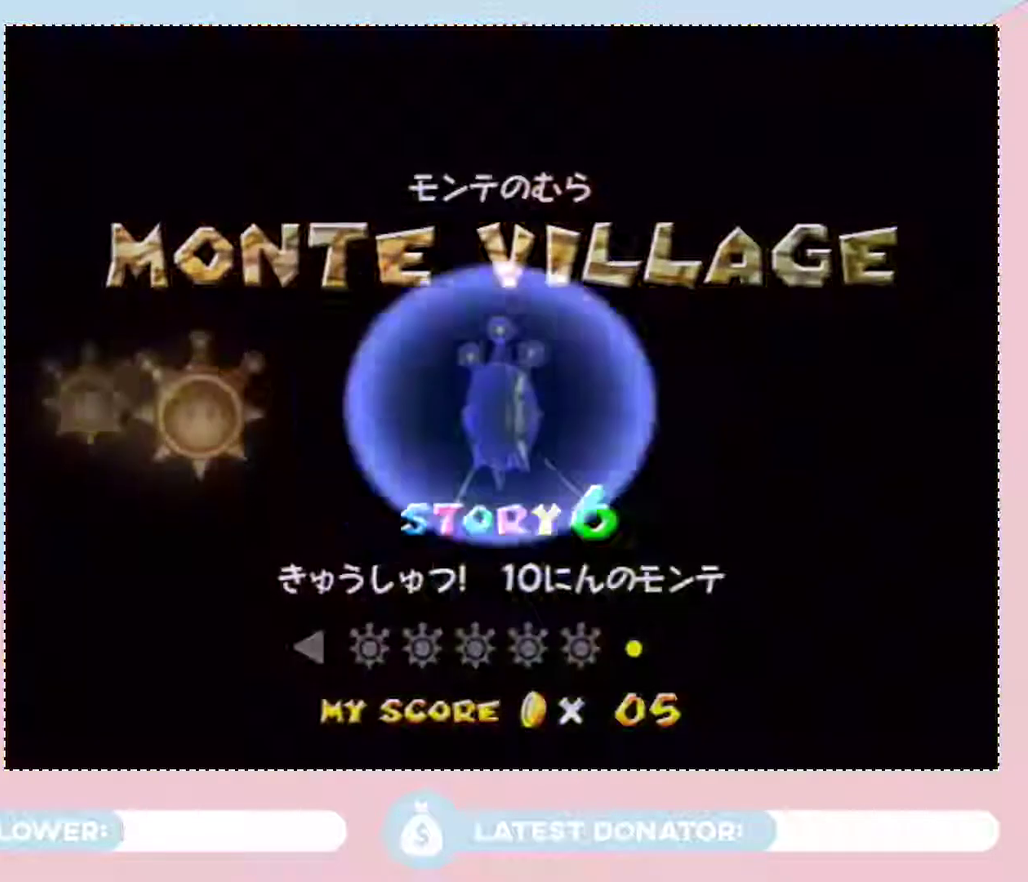
{"buttons": [], "left_stick": "center", "right_stick": "center", "events": [[67, "A", "up"]]}
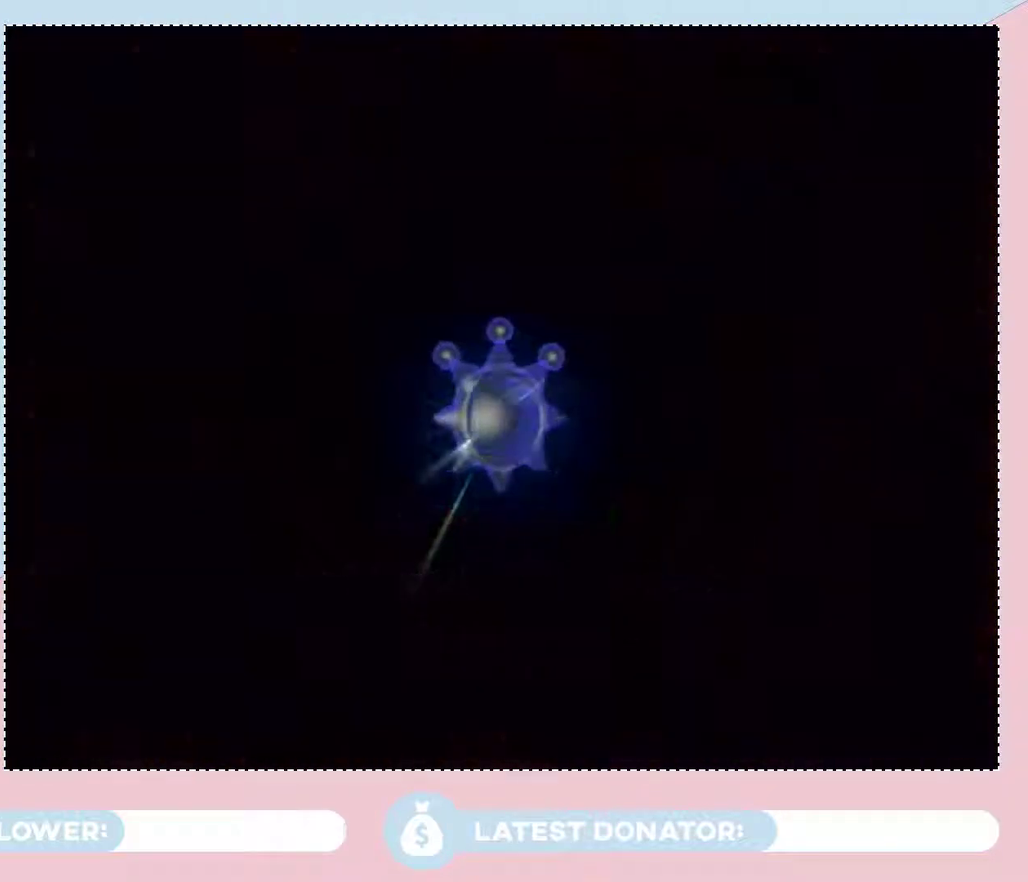
{"buttons": [], "left_stick": "center", "right_stick": "center", "events": []}
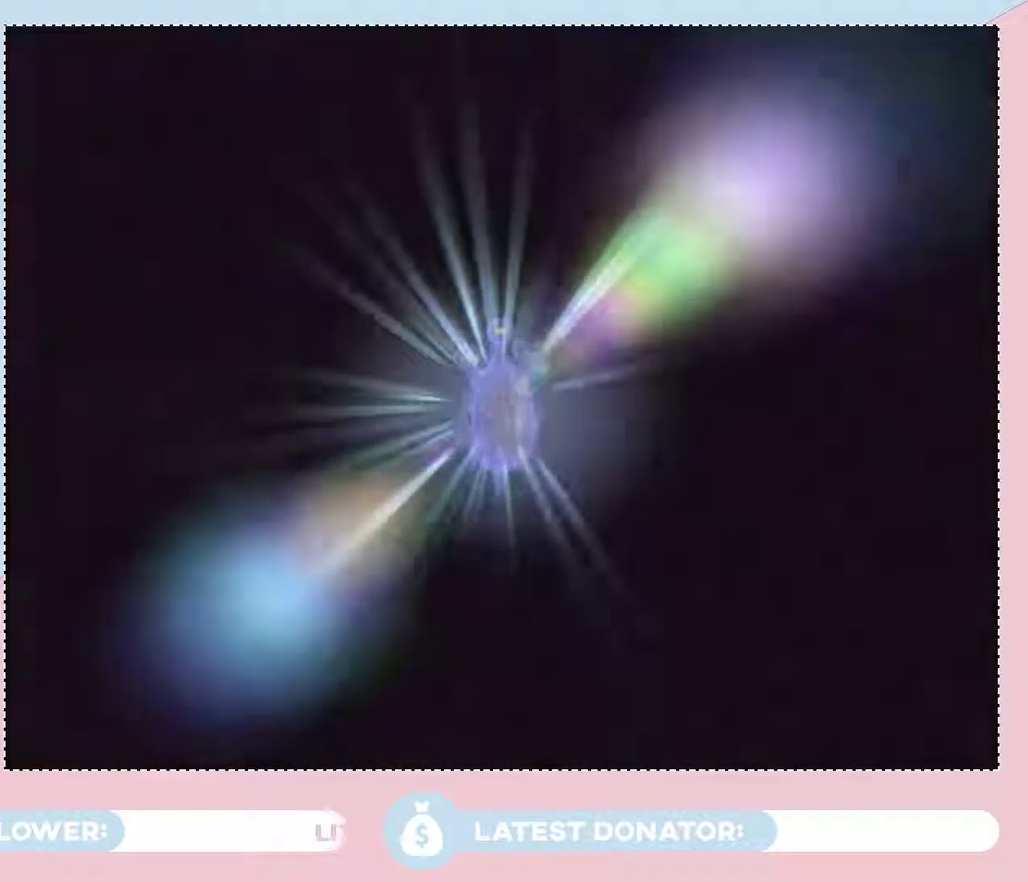
{"buttons": [], "left_stick": "center", "right_stick": "center", "events": []}
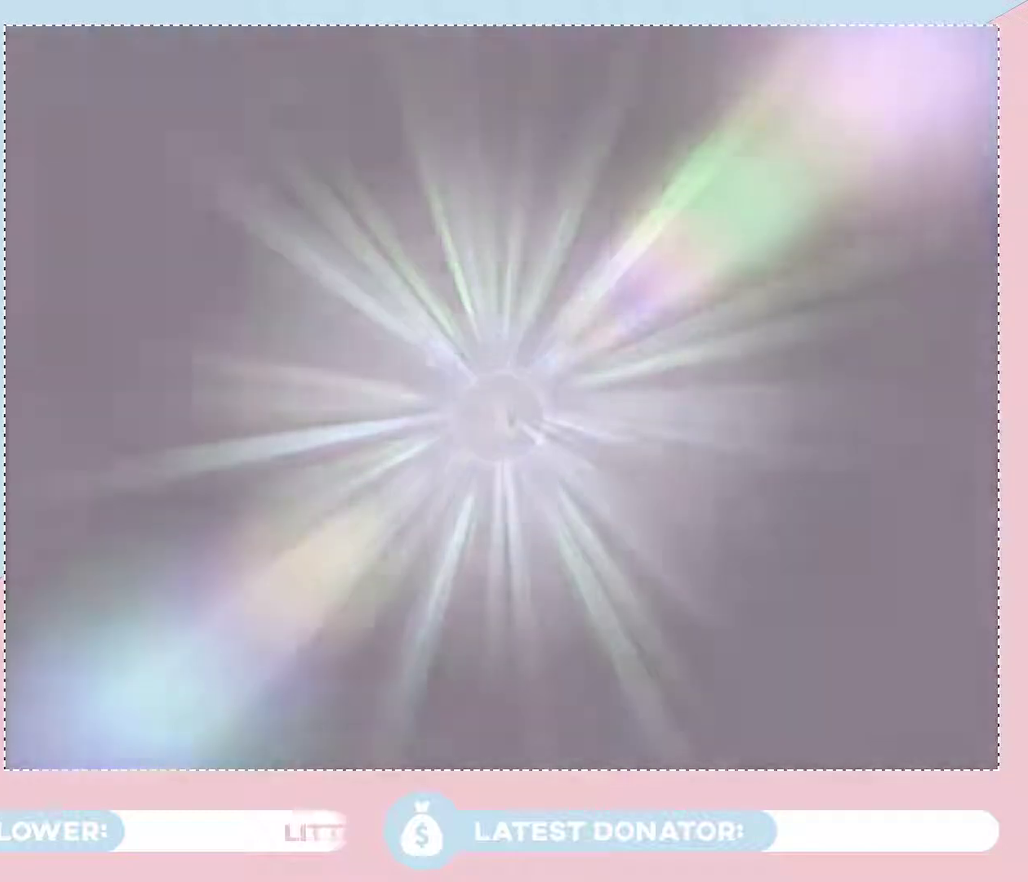
{"buttons": [], "left_stick": "center", "right_stick": "center", "events": []}
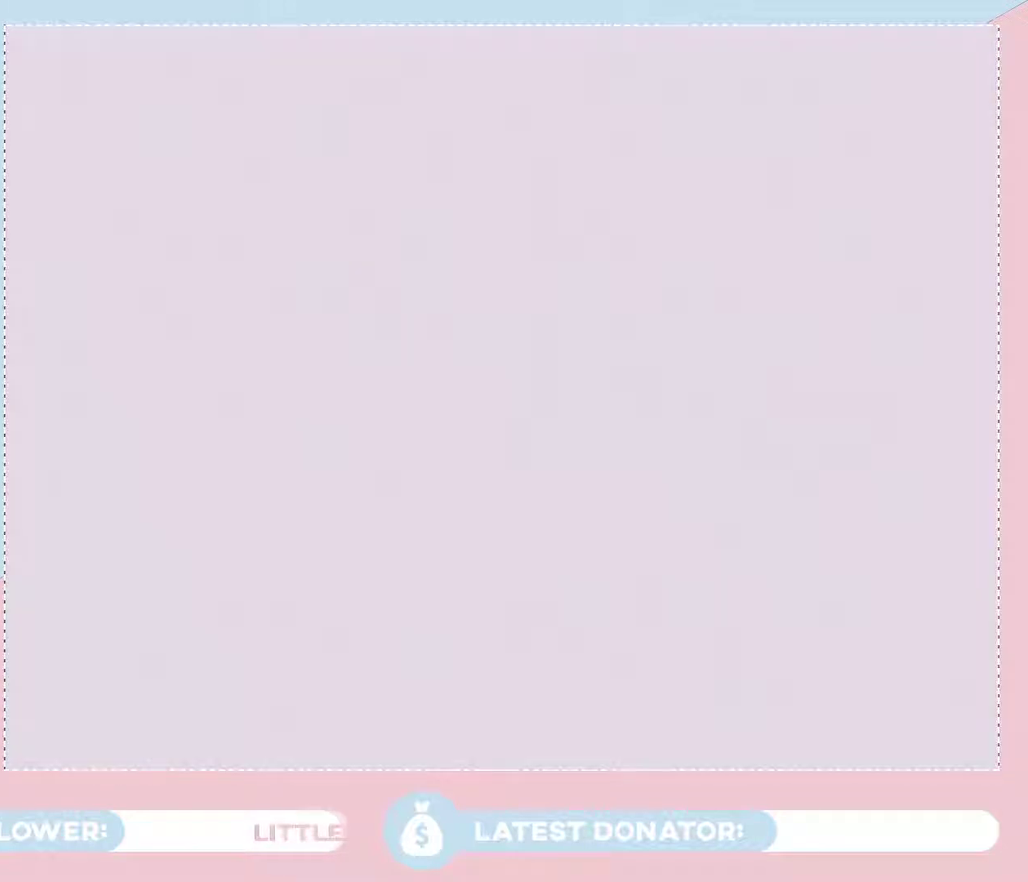
{"buttons": [], "left_stick": "center", "right_stick": "center", "events": []}
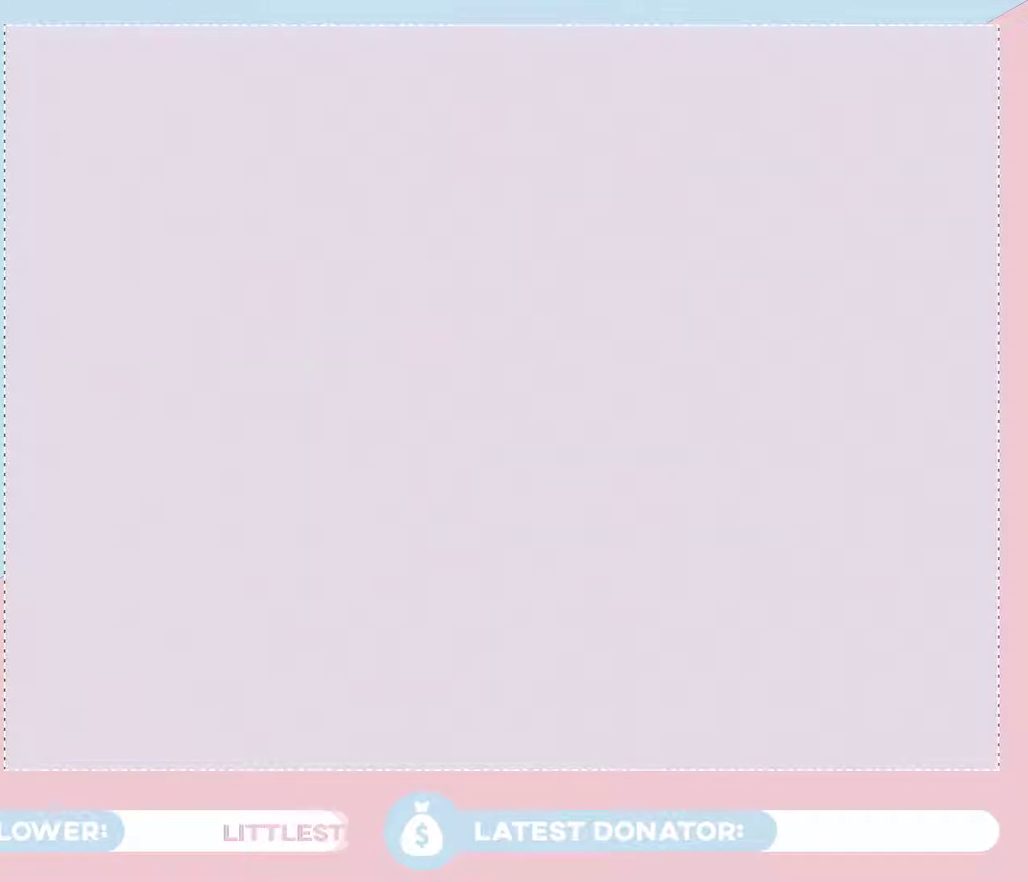
{"buttons": [], "left_stick": "center", "right_stick": "center", "events": []}
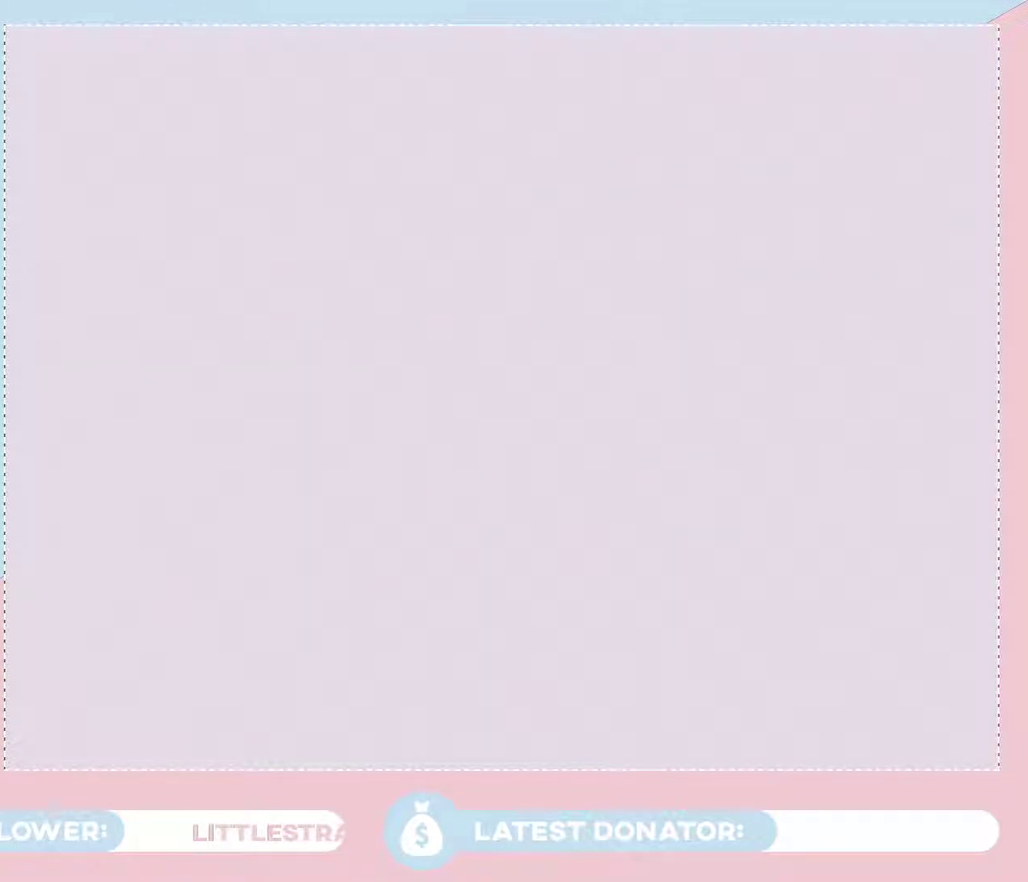
{"buttons": [], "left_stick": "center", "right_stick": "center", "events": []}
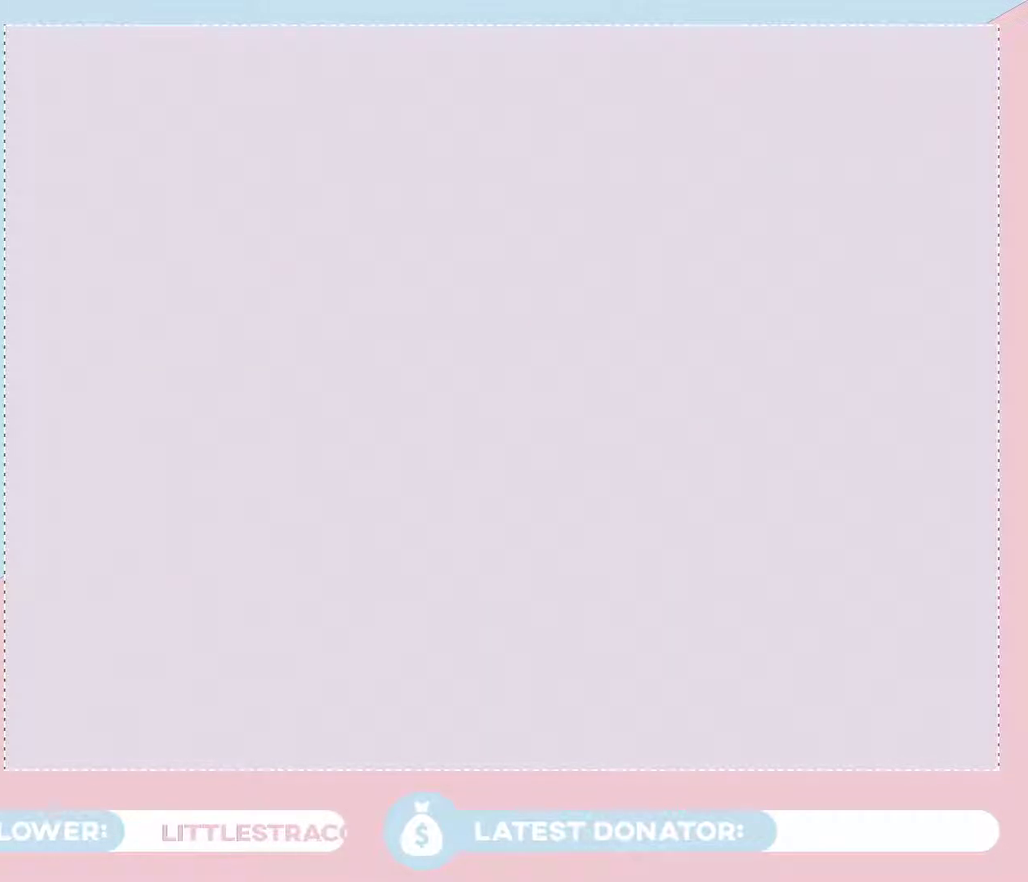
{"buttons": [], "left_stick": "center", "right_stick": "center", "events": [[233, "A", "down"], [317, "A", "up"], [383, "A", "down"], [450, "A", "up"]]}
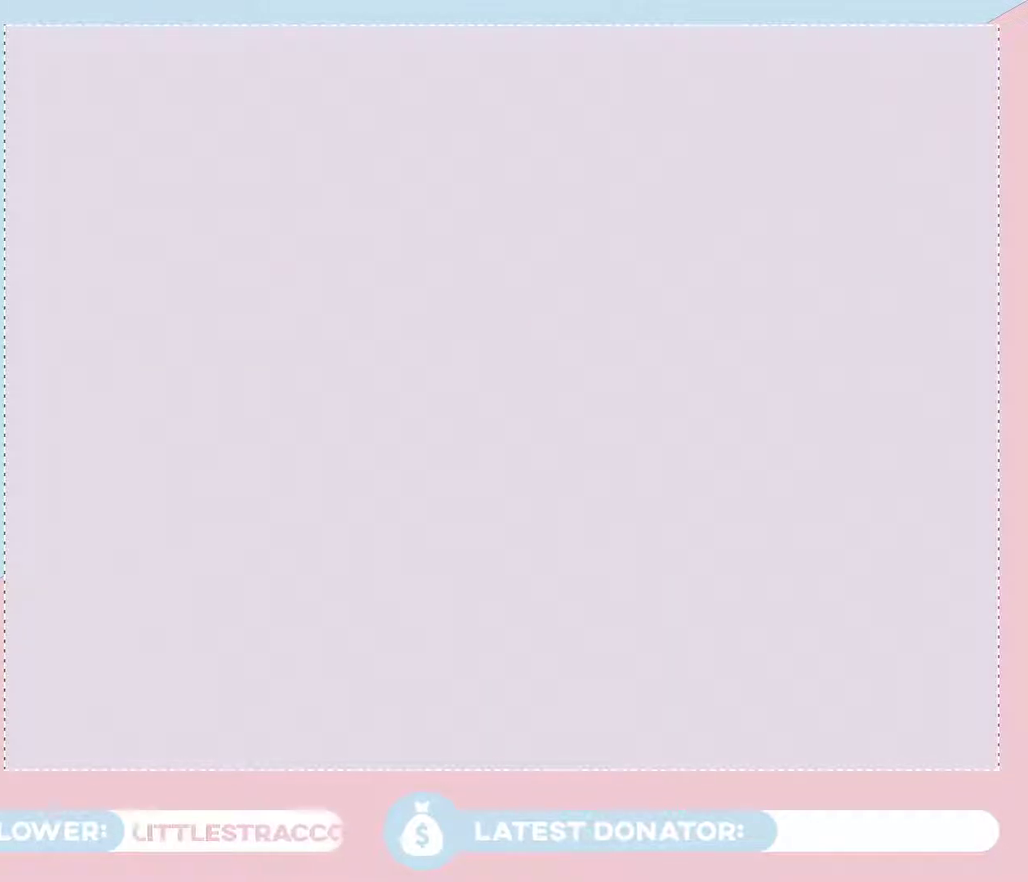
{"buttons": [], "left_stick": "center", "right_stick": "center", "events": [[417, "A", "down"], [483, "A", "up"]]}
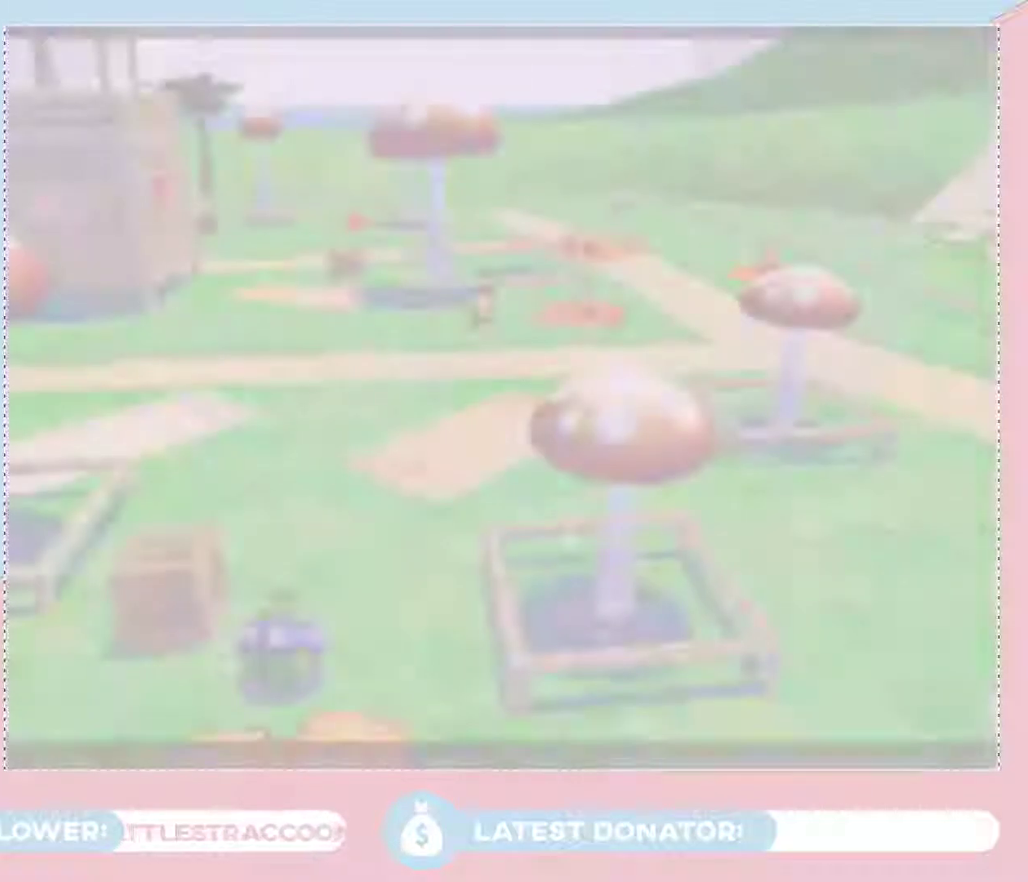
{"buttons": [], "left_stick": "center", "right_stick": "center", "events": [[67, "A", "down"], [133, "A", "up"], [233, "A", "down"], [317, "A", "up"], [383, "A", "down"], [450, "A", "up"]]}
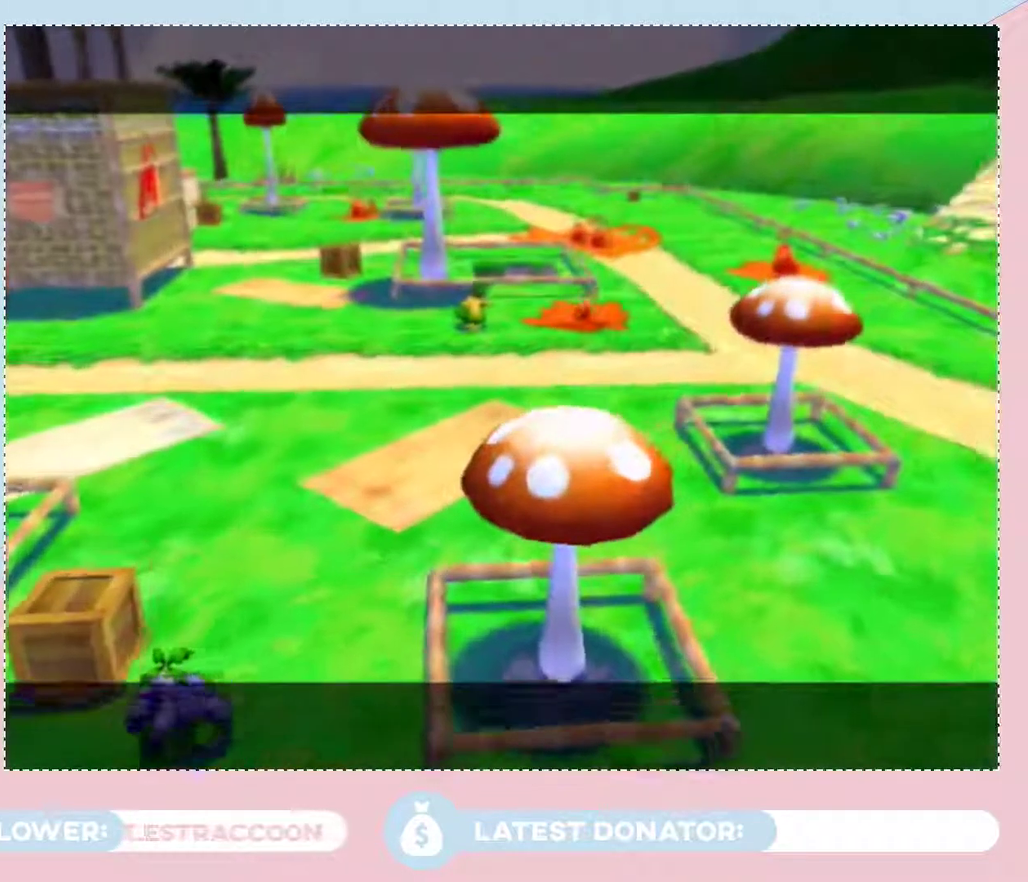
{"buttons": [], "left_stick": "center", "right_stick": "center", "events": [[283, "A", "down"], [350, "A", "up"], [417, "A", "down"], [483, "A", "up"]]}
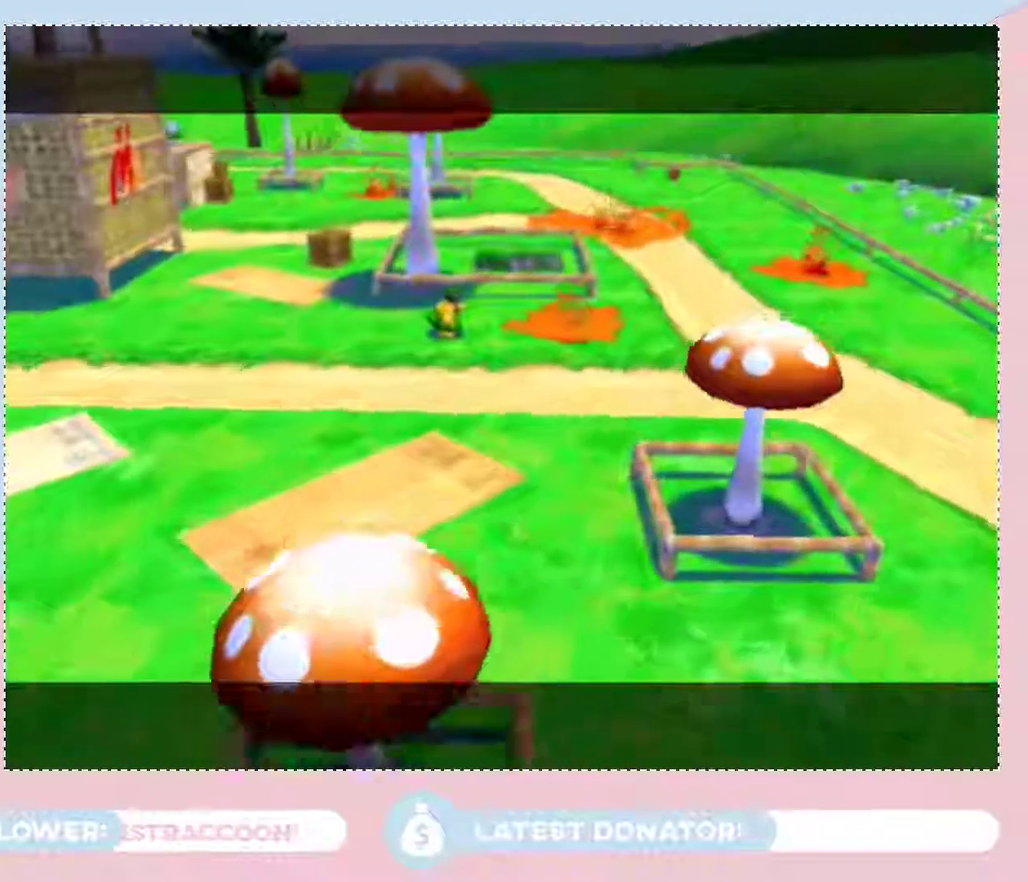
{"buttons": ["A"], "left_stick": "center", "right_stick": "center", "events": [[200, "A", "down"], [267, "A", "up"], [317, "A", "down"], [383, "A", "up"], [450, "A", "down"]]}
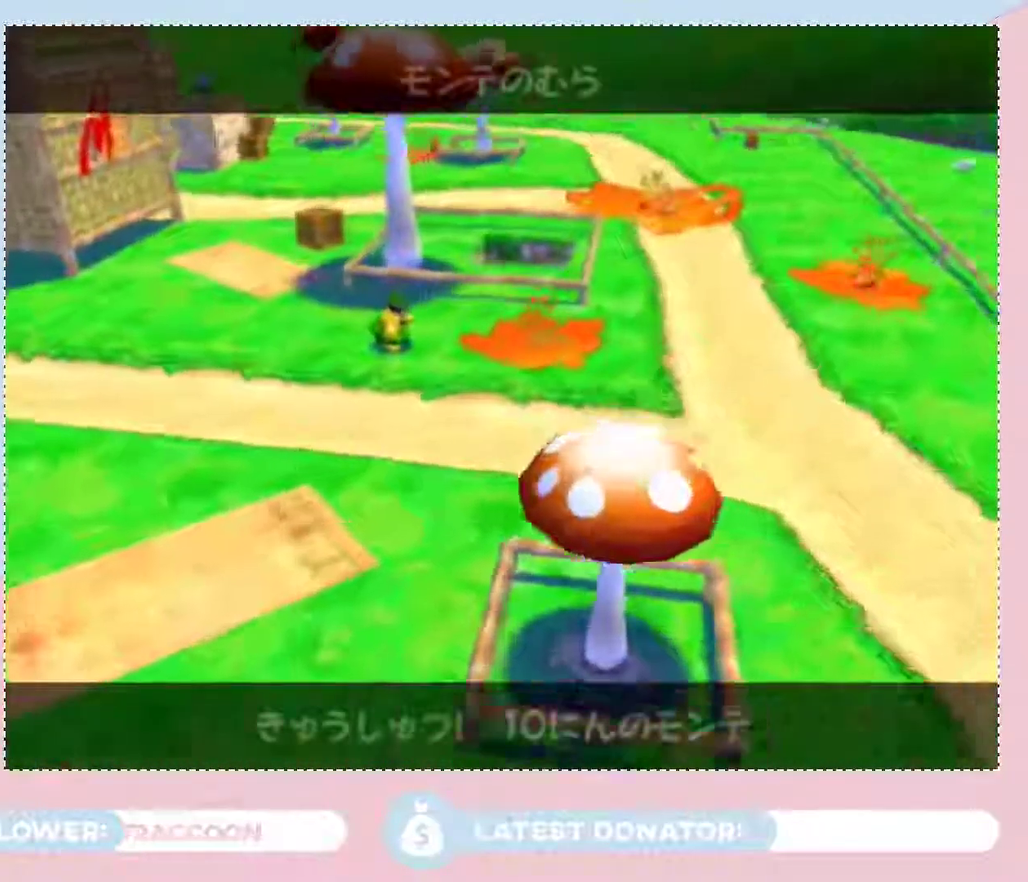
{"buttons": [], "left_stick": "center", "right_stick": "center", "events": [[200, "A", "up"], [283, "A", "down"], [350, "A", "up"], [417, "A", "down"], [450, "right_stick", "up"], [483, "A", "up"], [500, "right_stick", "center"]]}
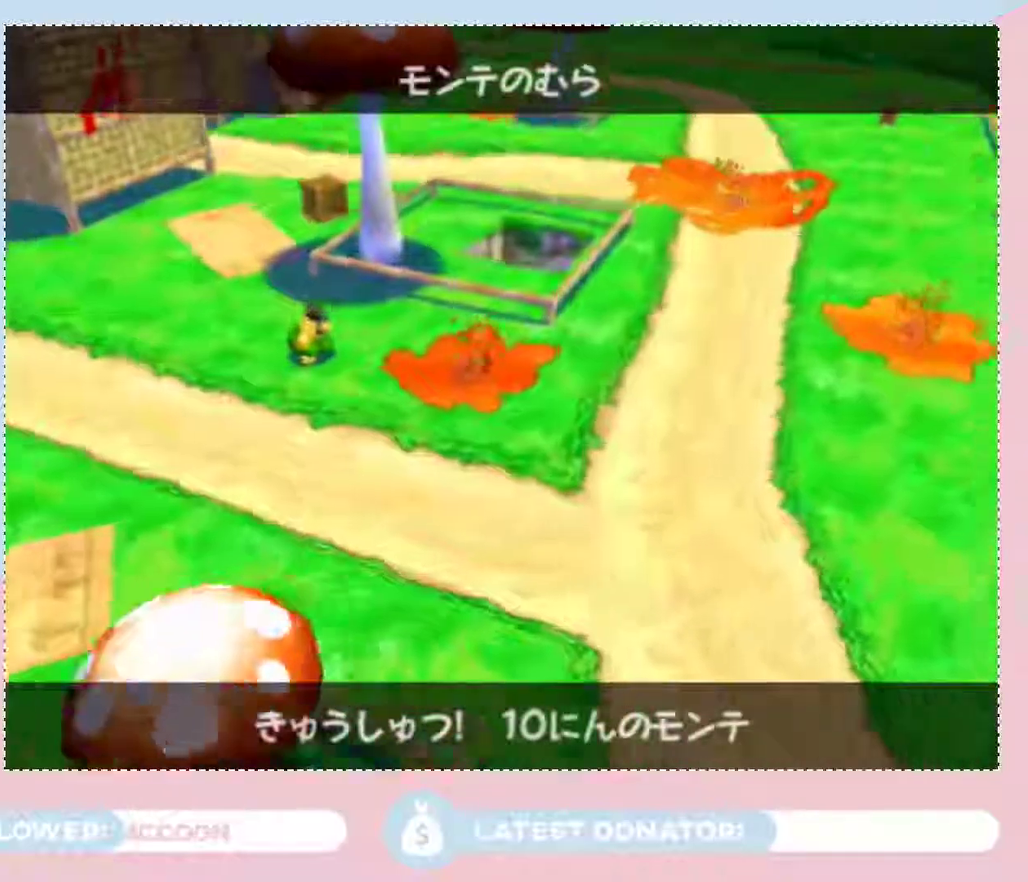
{"buttons": ["A"], "left_stick": "center", "right_stick": "center", "events": [[67, "A", "down"], [133, "A", "up"], [350, "A", "down"], [417, "A", "up"], [483, "A", "down"]]}
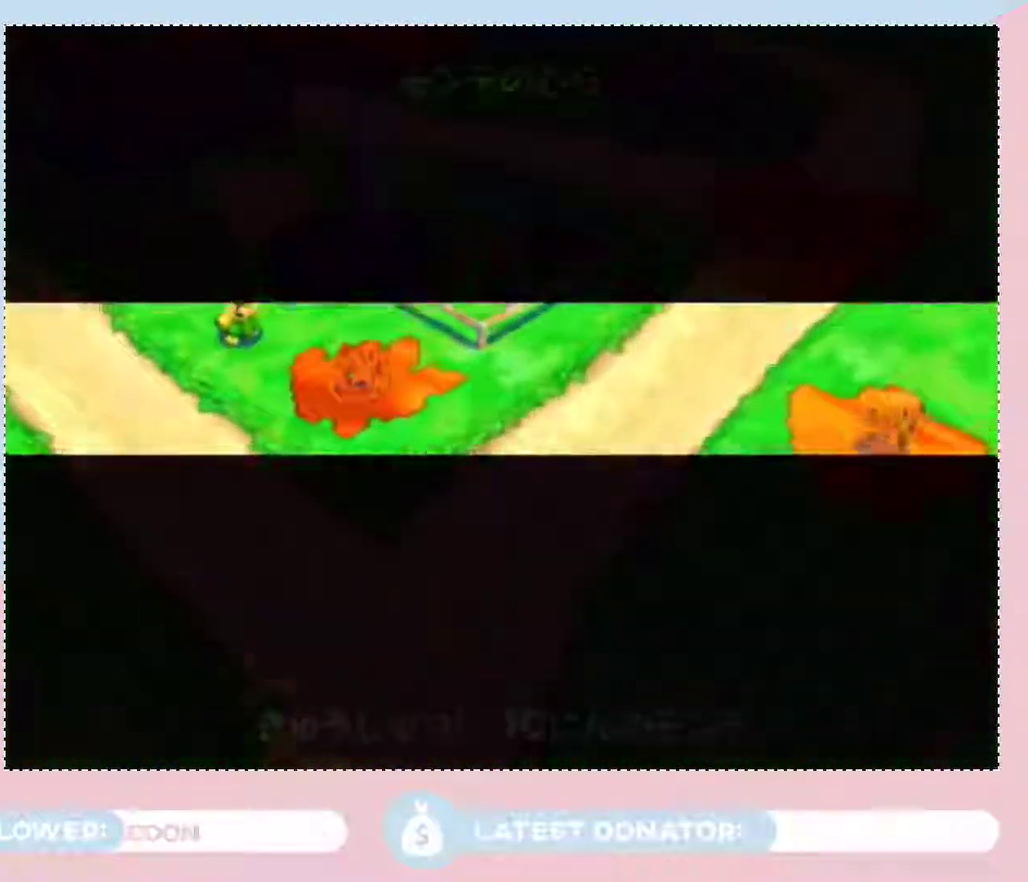
{"buttons": [], "left_stick": "center", "right_stick": "center", "events": [[33, "A", "up"], [267, "left_stick", "up-left"], [350, "left_stick", "up"], [483, "left_stick", "center"]]}
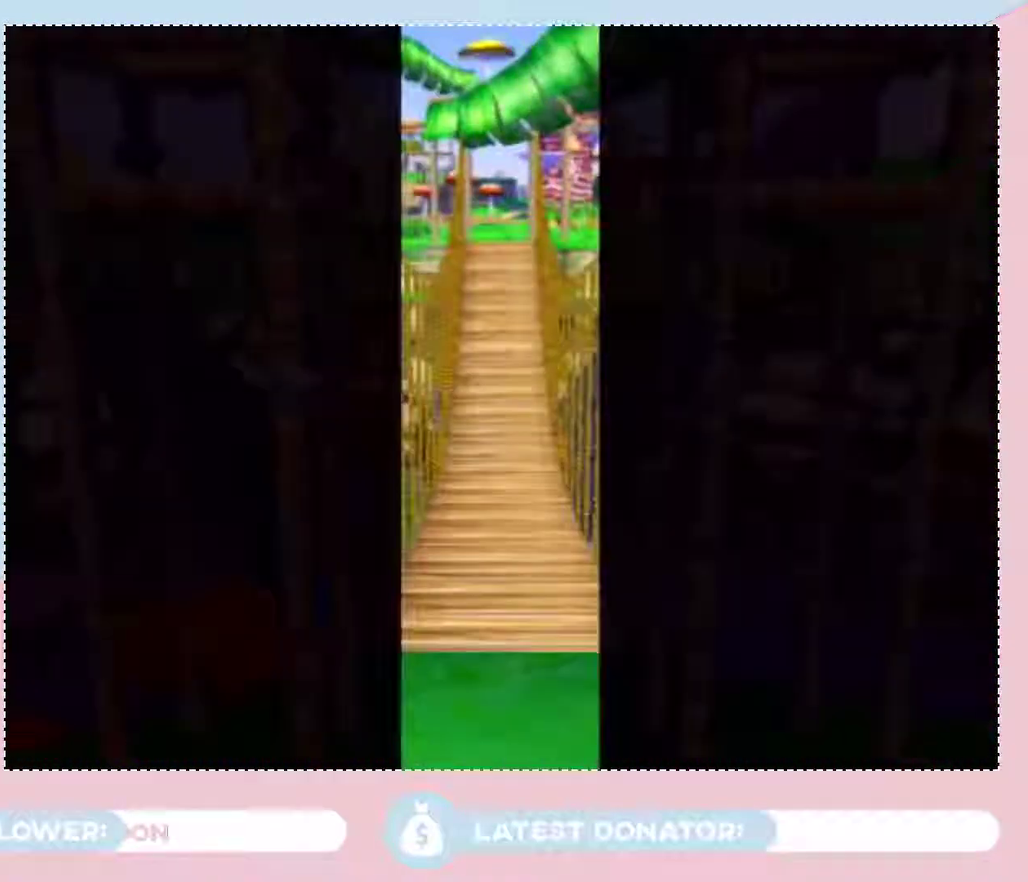
{"buttons": [], "left_stick": "up", "right_stick": "center", "events": [[283, "A", "down"], [350, "A", "up"], [383, "left_stick", "up"]]}
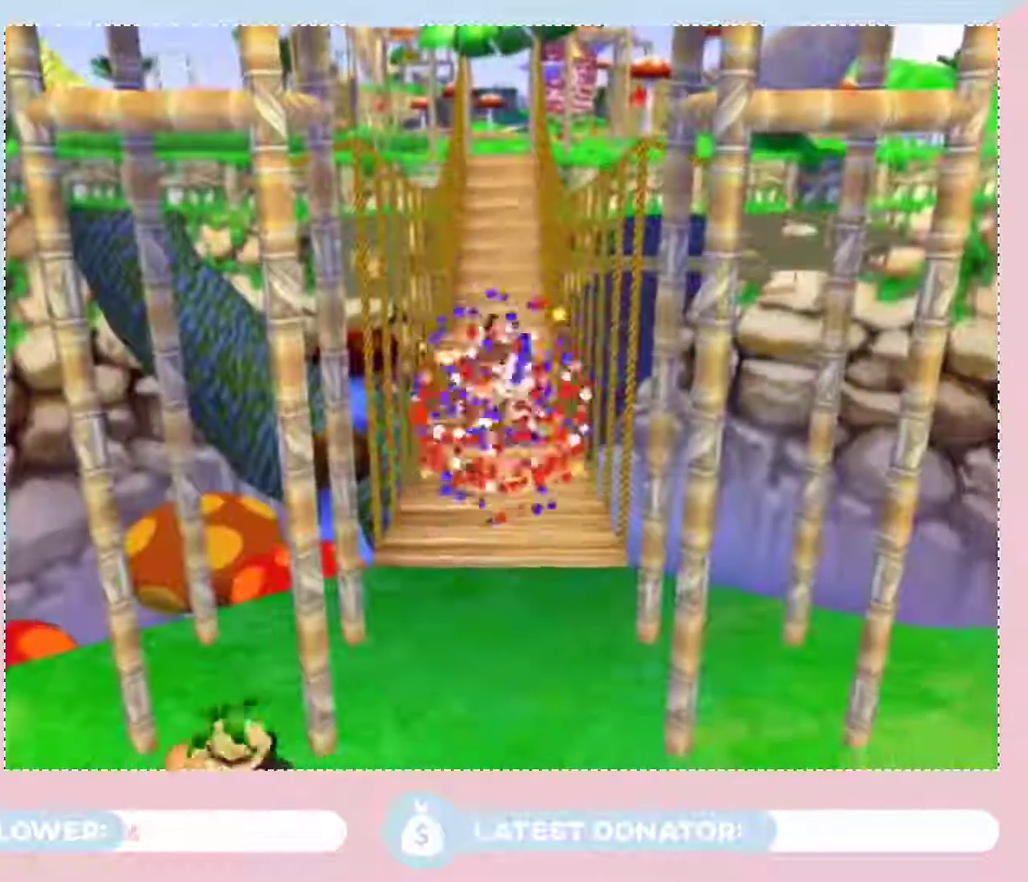
{"buttons": [], "left_stick": "up", "right_stick": "center", "events": [[233, "A", "down"], [317, "A", "up"]]}
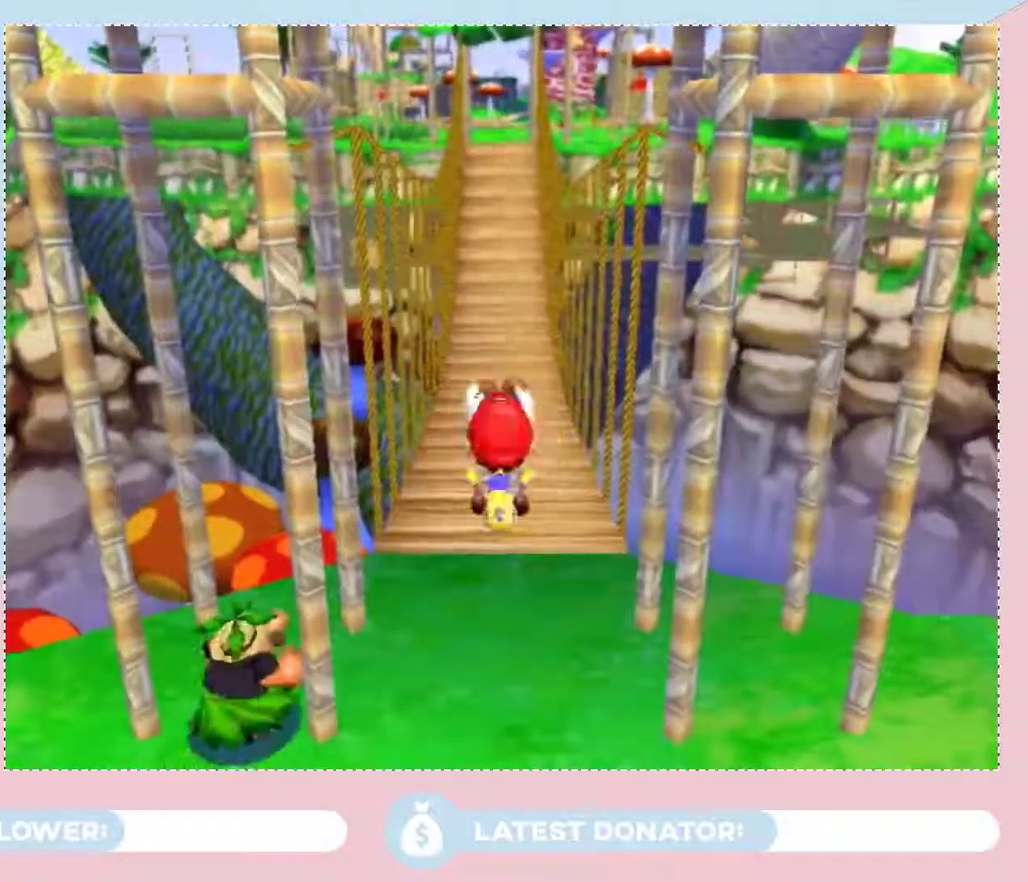
{"buttons": [], "left_stick": "up", "right_stick": "center", "events": [[33, "A", "down"], [100, "A", "up"], [200, "A", "down"], [283, "A", "up"], [350, "A", "down"], [450, "A", "up"]]}
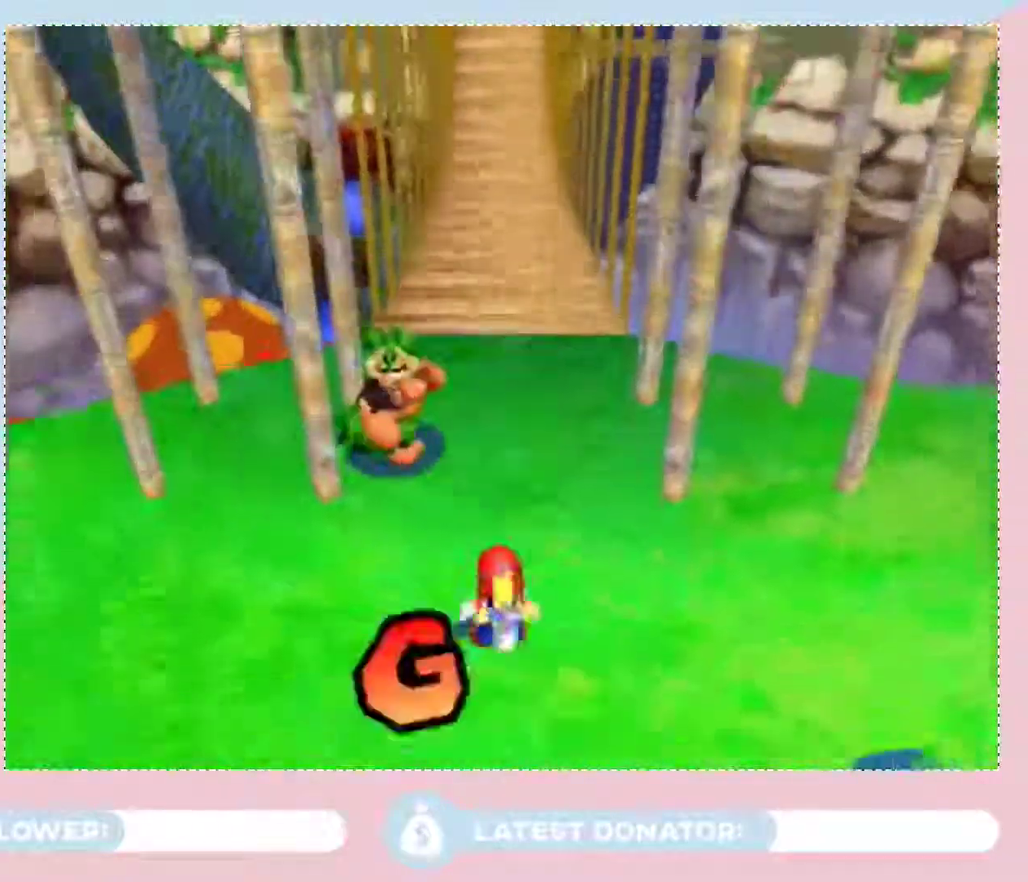
{"buttons": [], "left_stick": "up", "right_stick": "center", "events": [[17, "A", "down"], [67, "A", "up"], [133, "A", "down"], [283, "A", "up"]]}
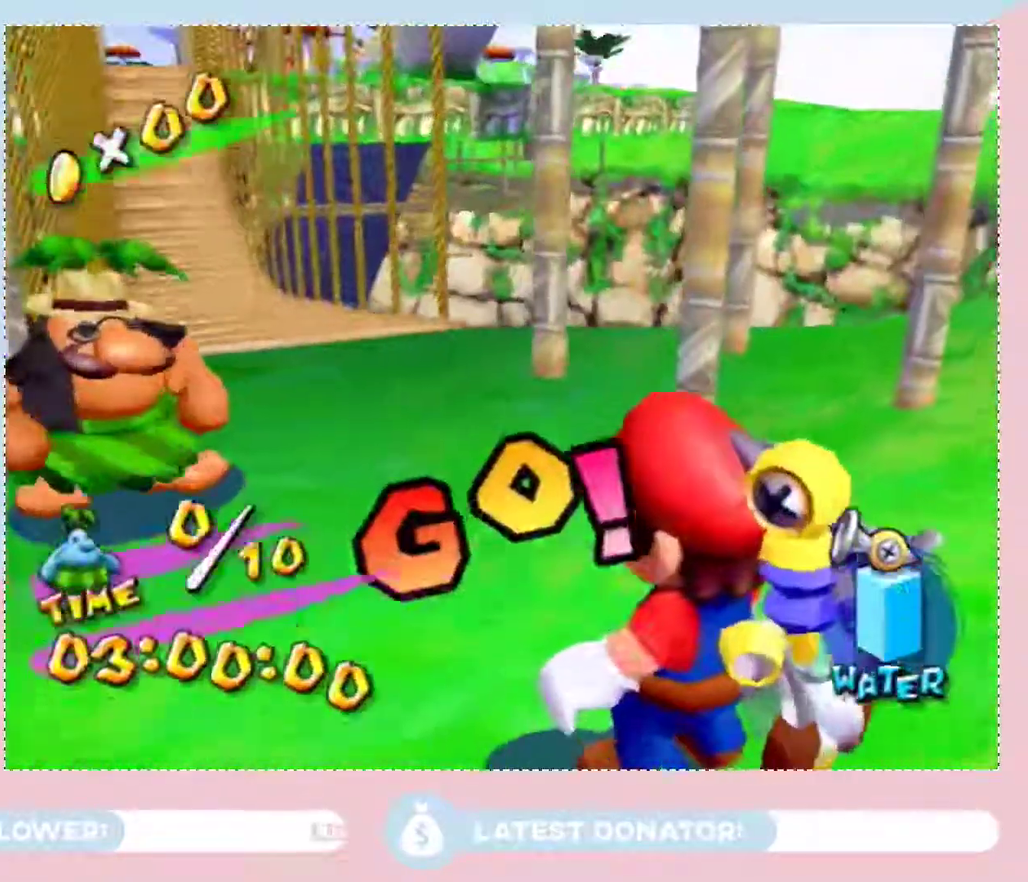
{"buttons": [], "left_stick": "up", "right_stick": "center", "events": [[67, "A", "down"], [133, "A", "up"], [233, "A", "down"], [283, "A", "up"], [350, "A", "down"], [417, "A", "up"]]}
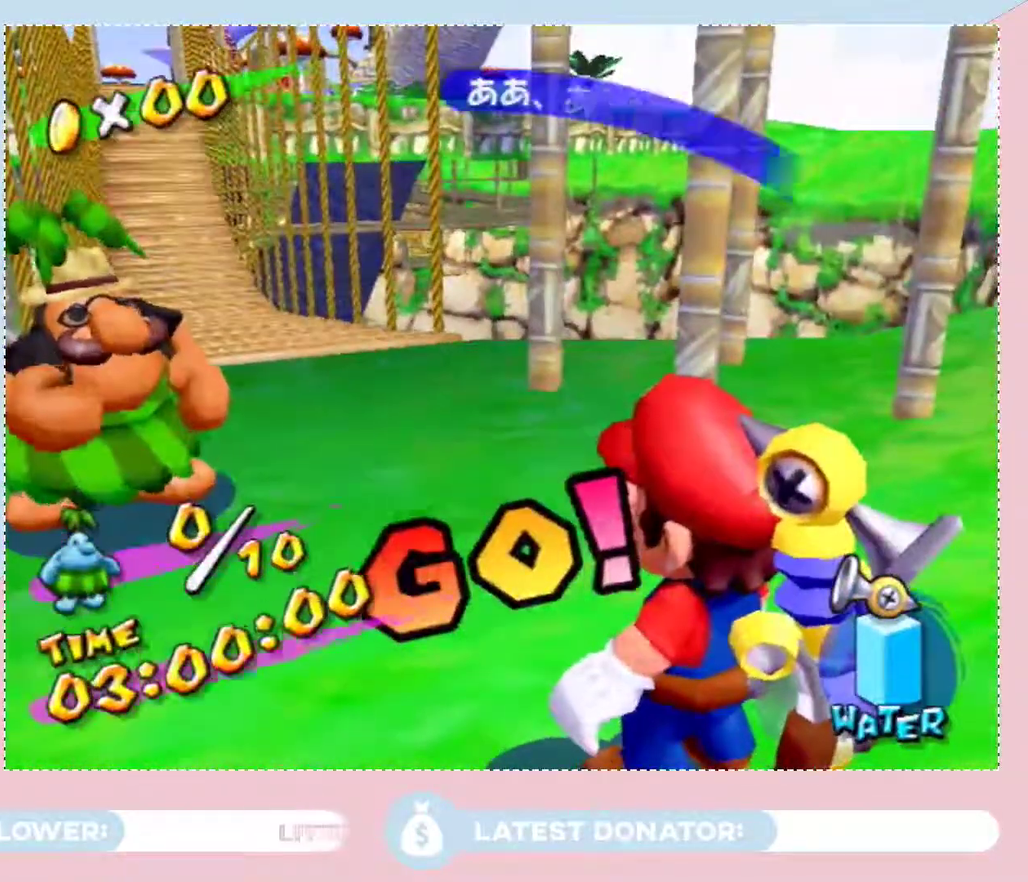
{"buttons": [], "left_stick": "up", "right_stick": "center", "events": [[17, "A", "down"], [67, "A", "up"], [133, "A", "down"], [233, "A", "up"], [283, "A", "down"], [350, "A", "up"], [417, "A", "down"], [483, "A", "up"]]}
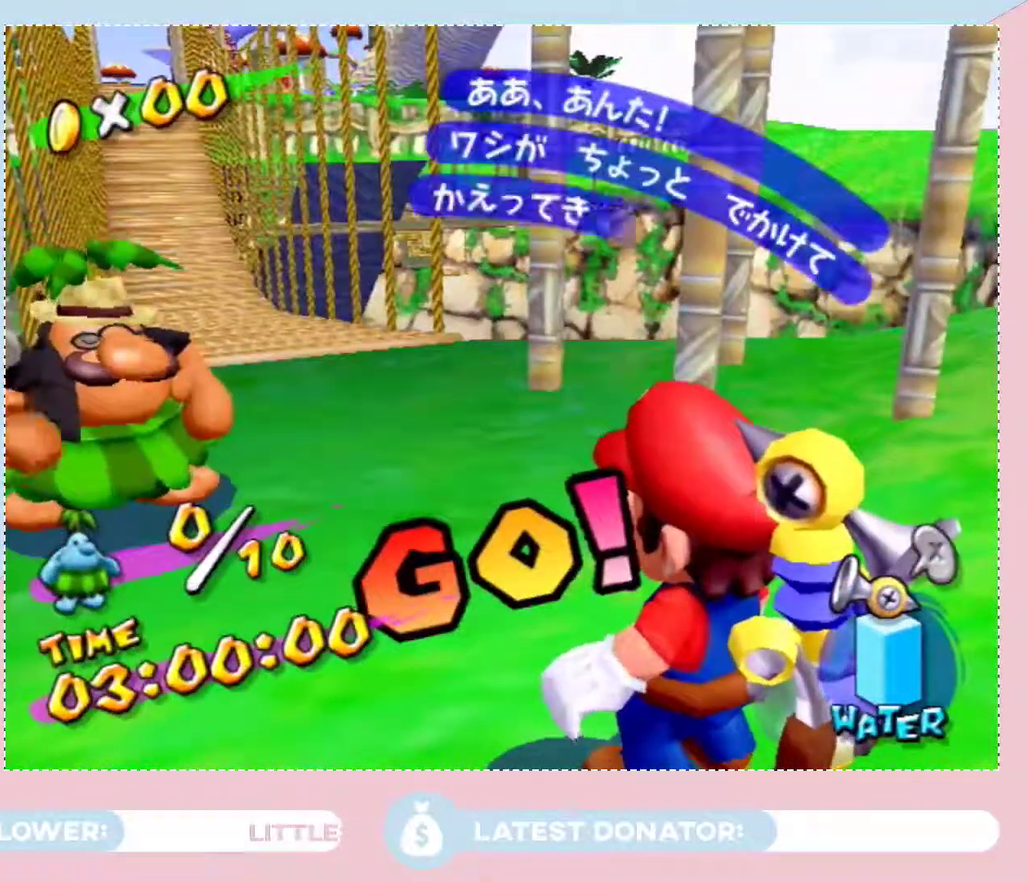
{"buttons": ["A"], "left_stick": "up", "right_stick": "center", "events": [[33, "A", "down"], [100, "A", "up"], [200, "A", "down"], [250, "A", "up"], [450, "A", "down"]]}
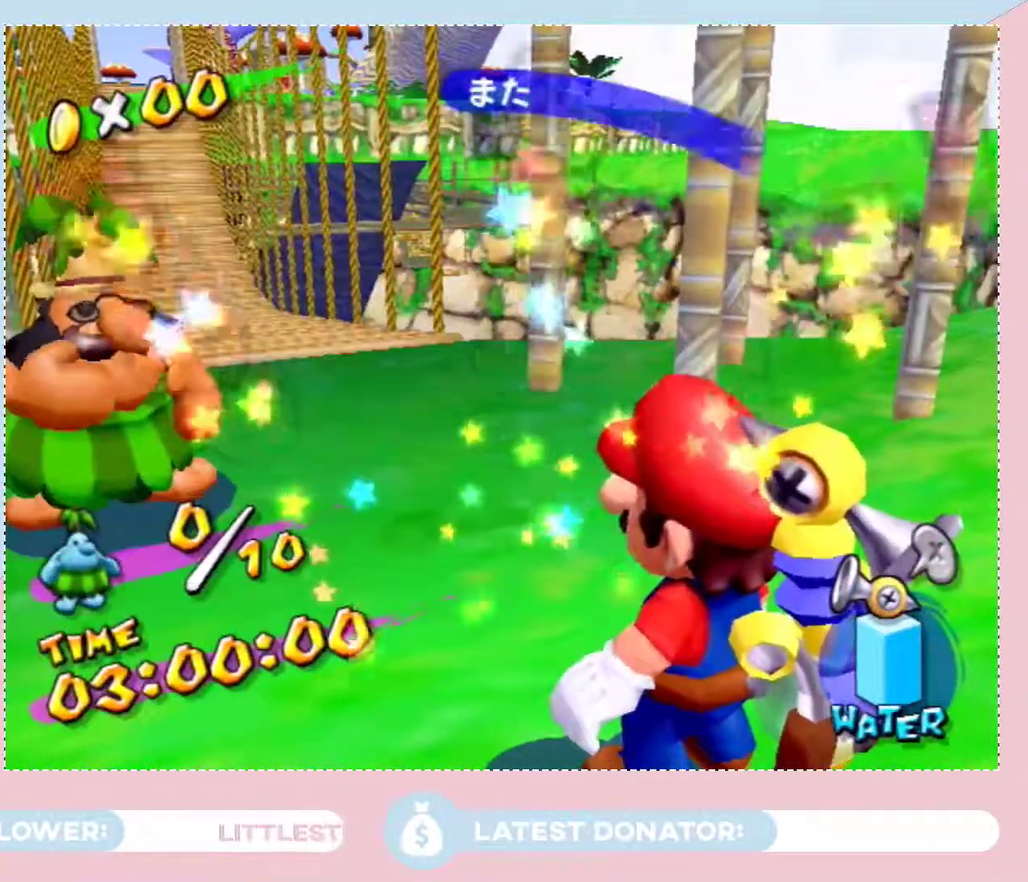
{"buttons": ["A"], "left_stick": "up", "right_stick": "center", "events": [[17, "A", "up"], [67, "A", "down"], [167, "A", "up"], [233, "A", "down"], [267, "A", "up"], [350, "A", "down"], [417, "A", "up"], [483, "A", "down"]]}
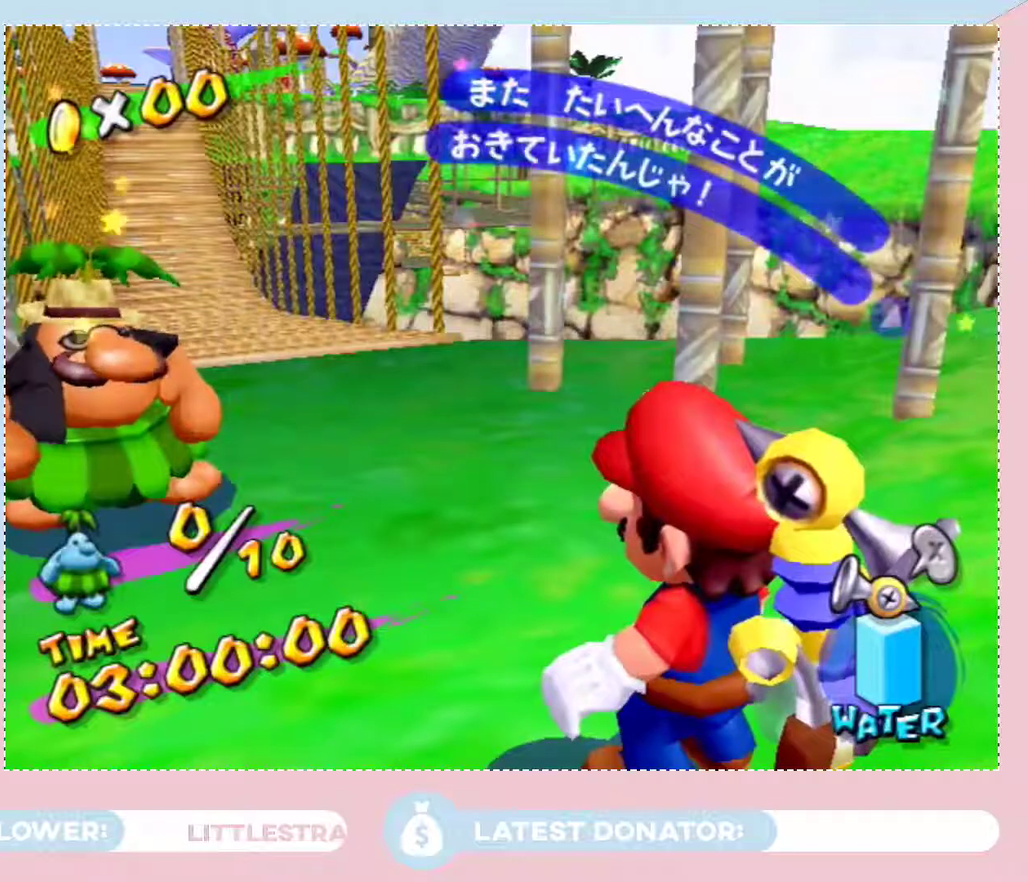
{"buttons": ["A"], "left_stick": "center", "right_stick": "center", "events": [[17, "left_stick", "center"], [33, "A", "up"], [100, "A", "down"], [200, "A", "up"], [250, "A", "down"], [317, "A", "up"], [383, "A", "down"], [450, "A", "up"], [500, "A", "down"]]}
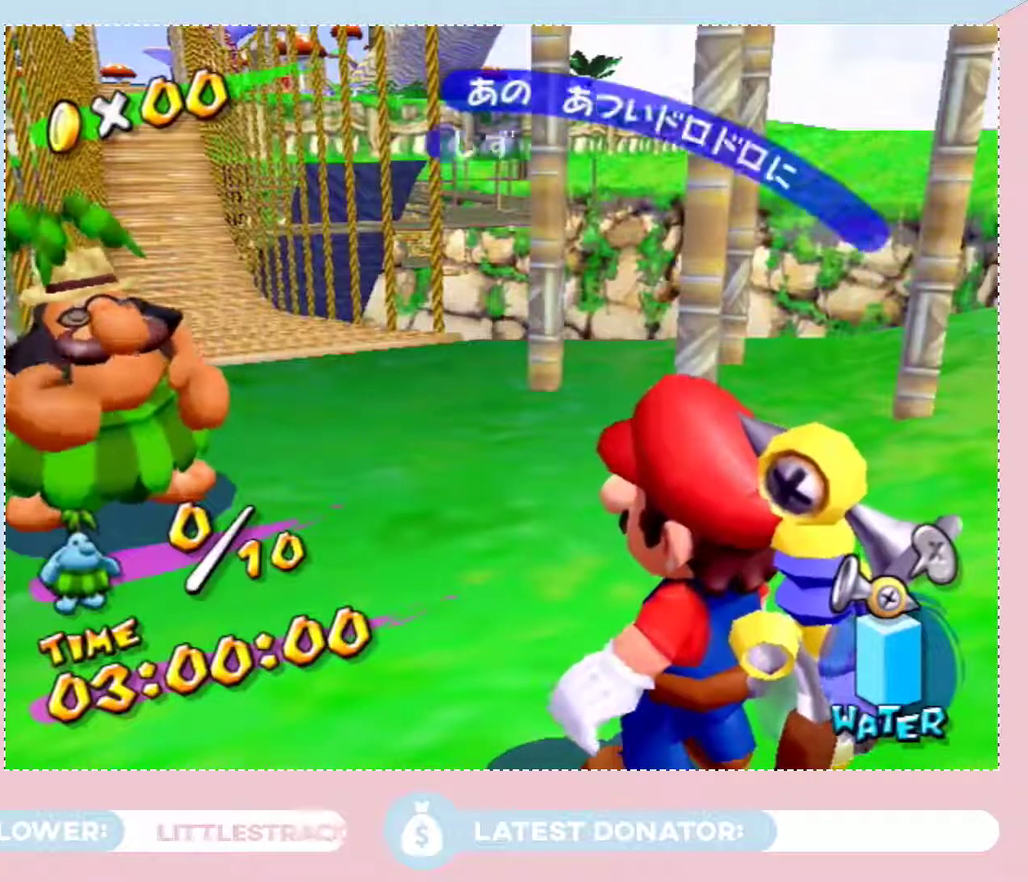
{"buttons": ["A"], "left_stick": "center", "right_stick": "center", "events": [[67, "A", "up"], [167, "A", "down"], [233, "A", "up"], [317, "A", "down"], [383, "A", "up"], [450, "A", "down"]]}
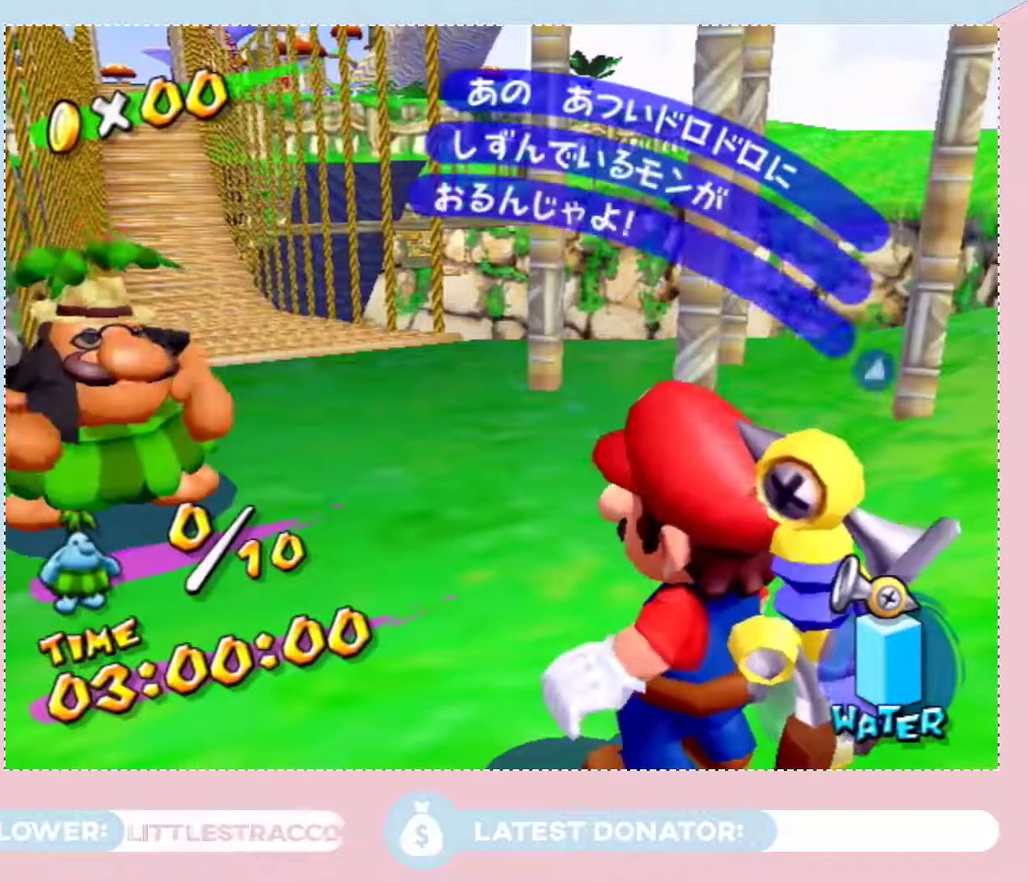
{"buttons": [], "left_stick": "center", "right_stick": "center", "events": [[17, "A", "up"], [67, "A", "down"], [133, "A", "up"], [233, "A", "down"], [283, "A", "up"], [383, "A", "down"], [450, "A", "up"]]}
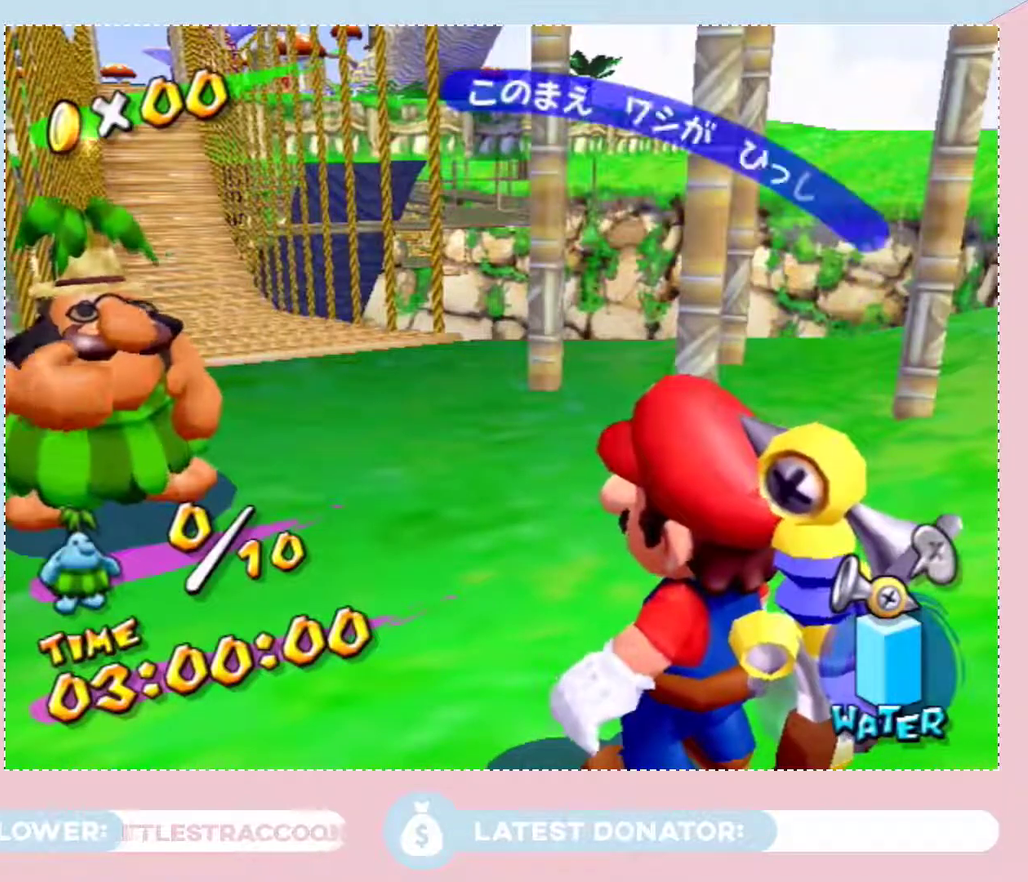
{"buttons": ["A"], "left_stick": "up", "right_stick": "center", "events": [[33, "A", "down"], [100, "A", "up"], [200, "A", "down"], [267, "A", "up"], [317, "A", "down"], [383, "left_stick", "up"], [417, "A", "up"], [483, "A", "down"]]}